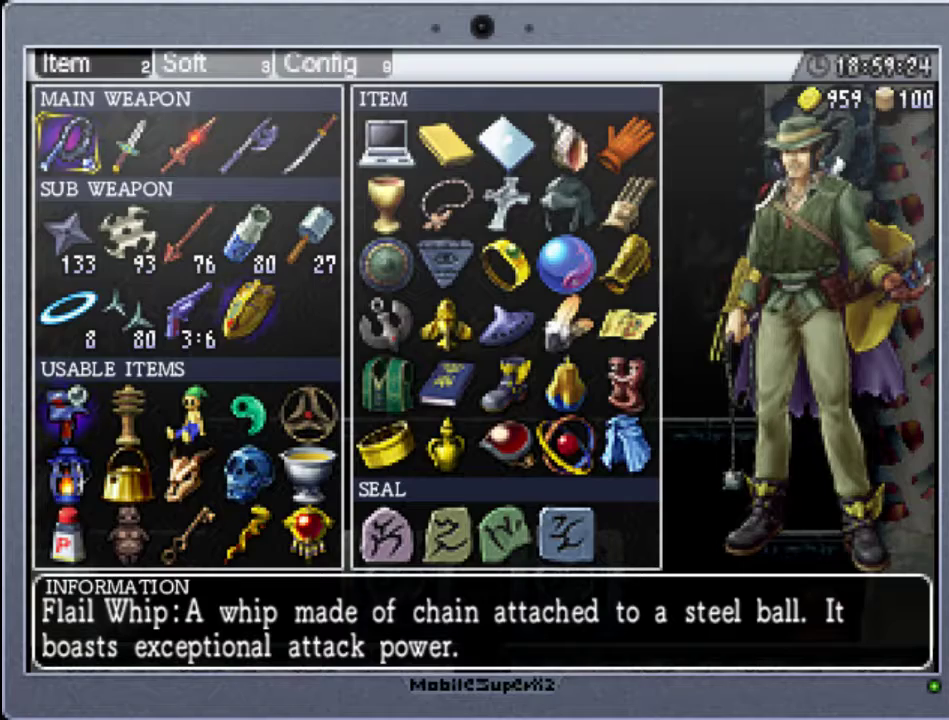
Gameplay with a controller (Xbox layout); each line is a JSON object with the inputs held at the frame after it. "events" lists button and stick changes between this image and that frame as [ms after this image, input, new state], when the widget could be followed in between. Not read: L3 R3 left_stick right_stick.
{"buttons": ["START"], "events": [[367, "START", "down"]]}
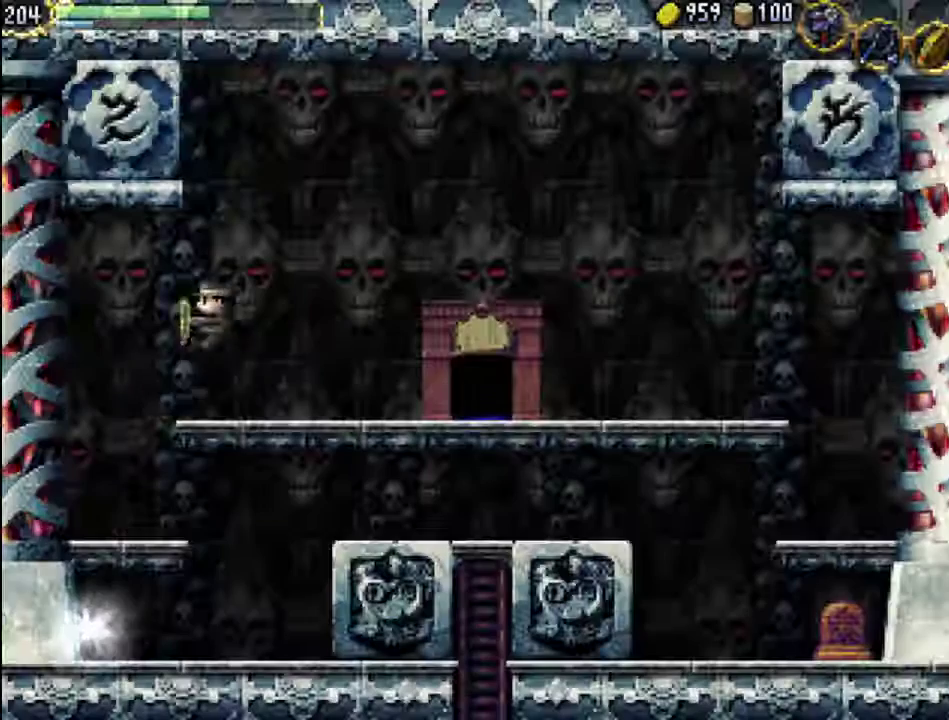
{"buttons": [], "events": [[33, "START", "up"], [200, "DPAD_LEFT", "down"], [500, "DPAD_LEFT", "up"]]}
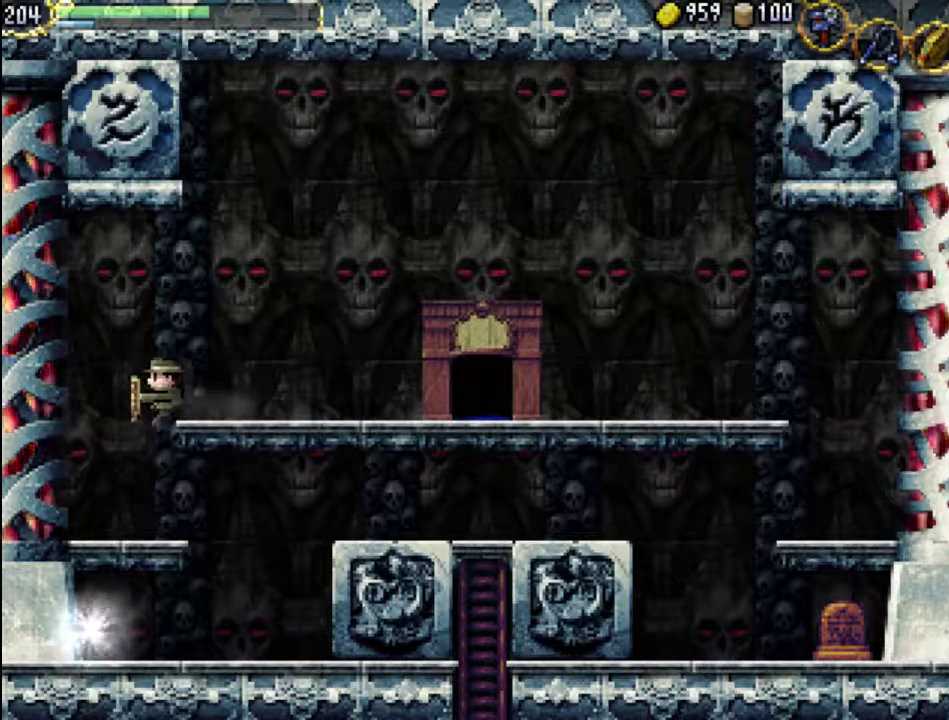
{"buttons": ["A", "DPAD_RIGHT"], "events": [[367, "DPAD_RIGHT", "down"], [500, "A", "down"]]}
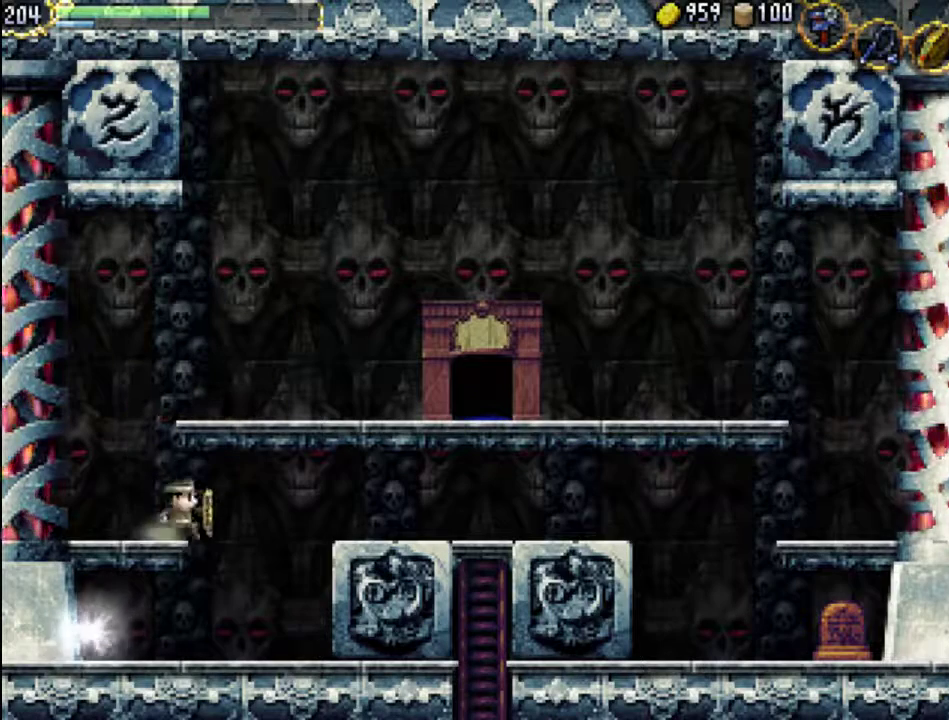
{"buttons": ["DPAD_LEFT"], "events": [[200, "A", "up"], [333, "DPAD_RIGHT", "up"], [400, "DPAD_LEFT", "down"]]}
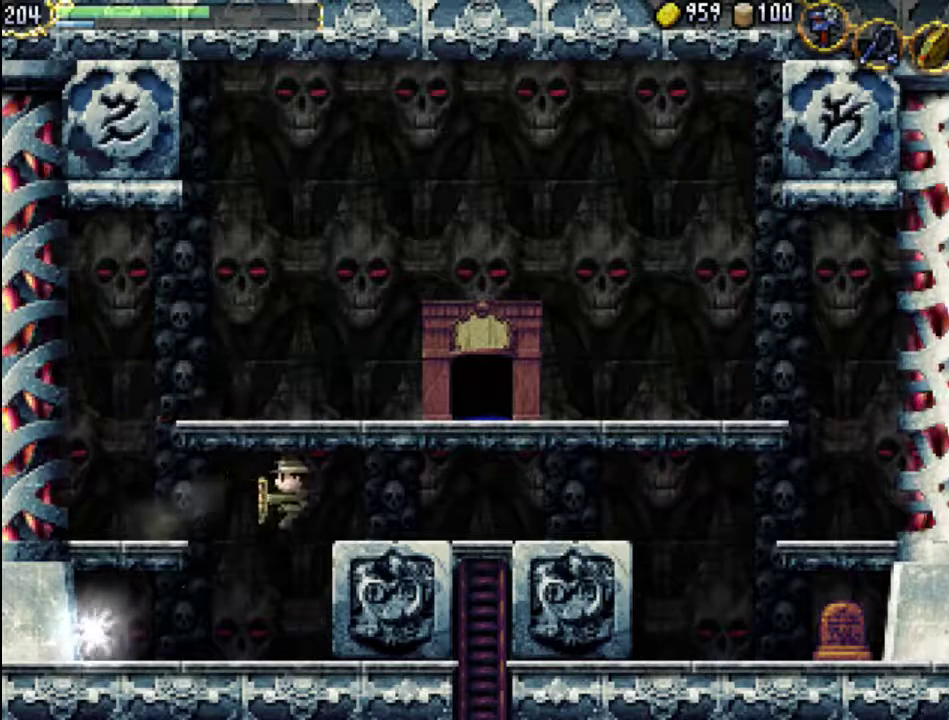
{"buttons": ["DPAD_LEFT"], "events": []}
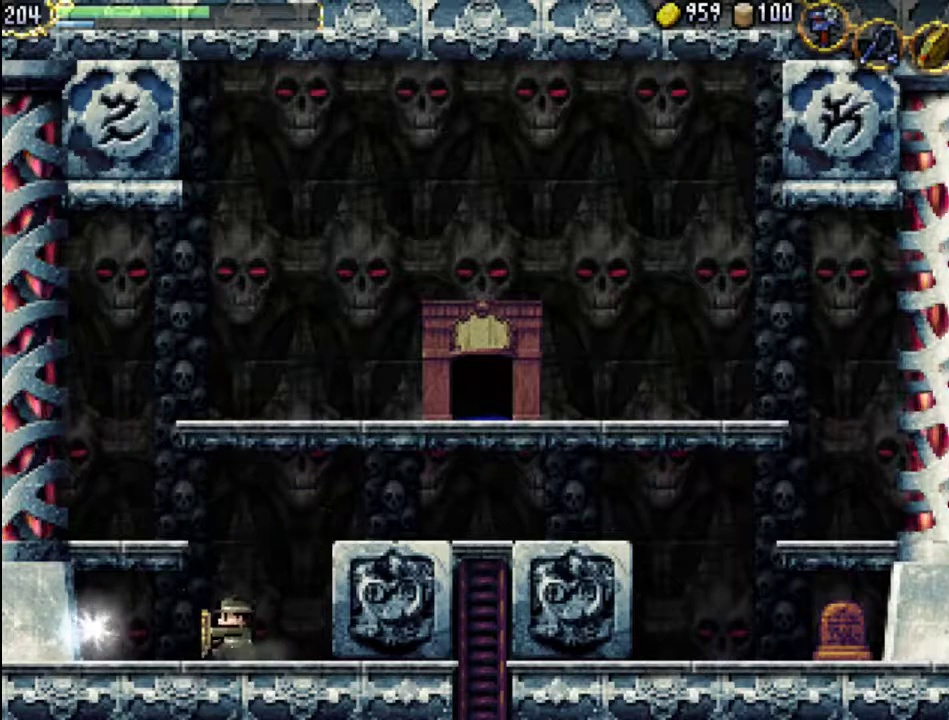
{"buttons": [], "events": [[467, "DPAD_LEFT", "up"]]}
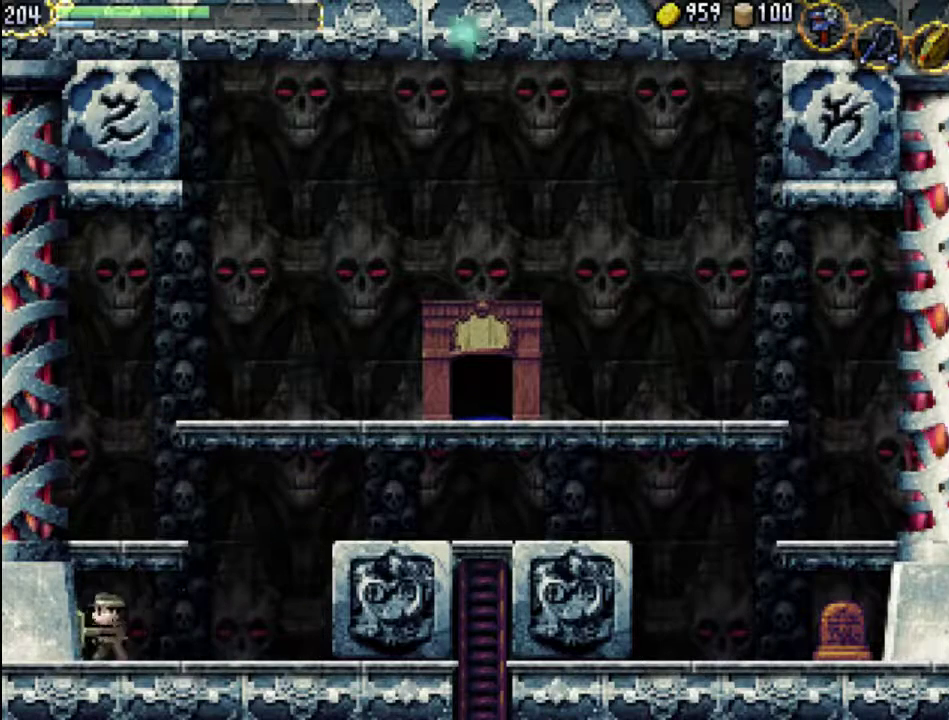
{"buttons": ["A", "DPAD_RIGHT"], "events": [[67, "DPAD_RIGHT", "down"], [433, "A", "down"]]}
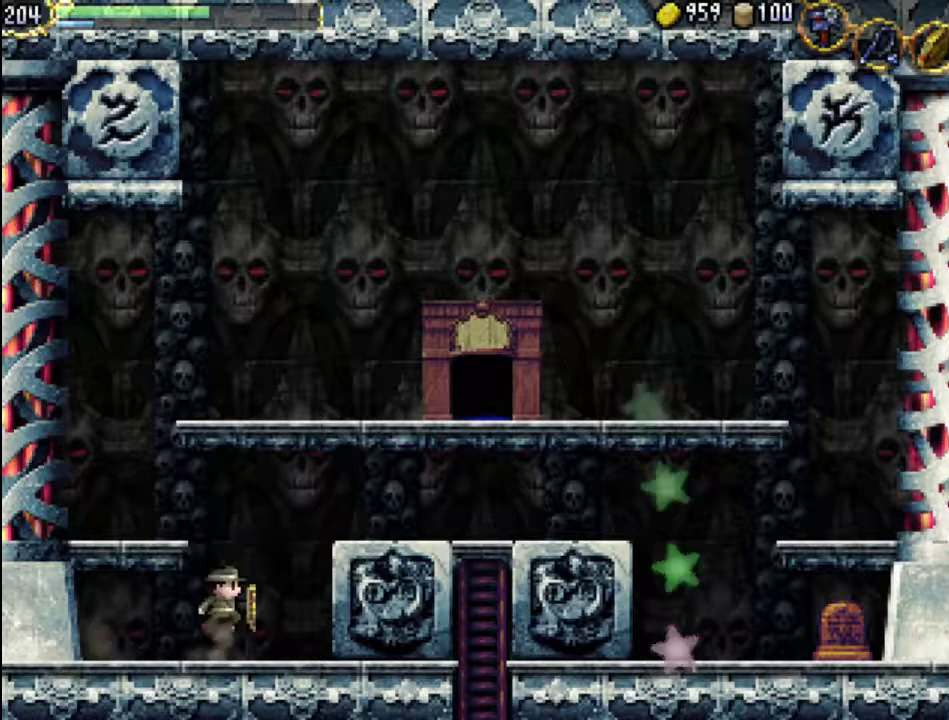
{"buttons": ["DPAD_RIGHT"], "events": [[367, "A", "up"]]}
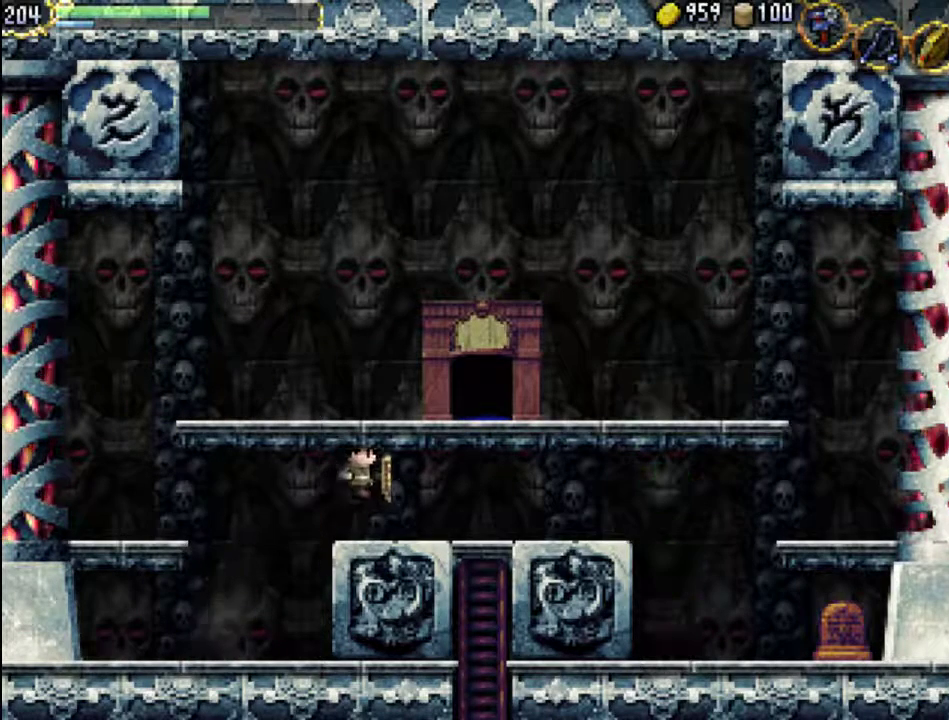
{"buttons": ["DPAD_RIGHT"], "events": []}
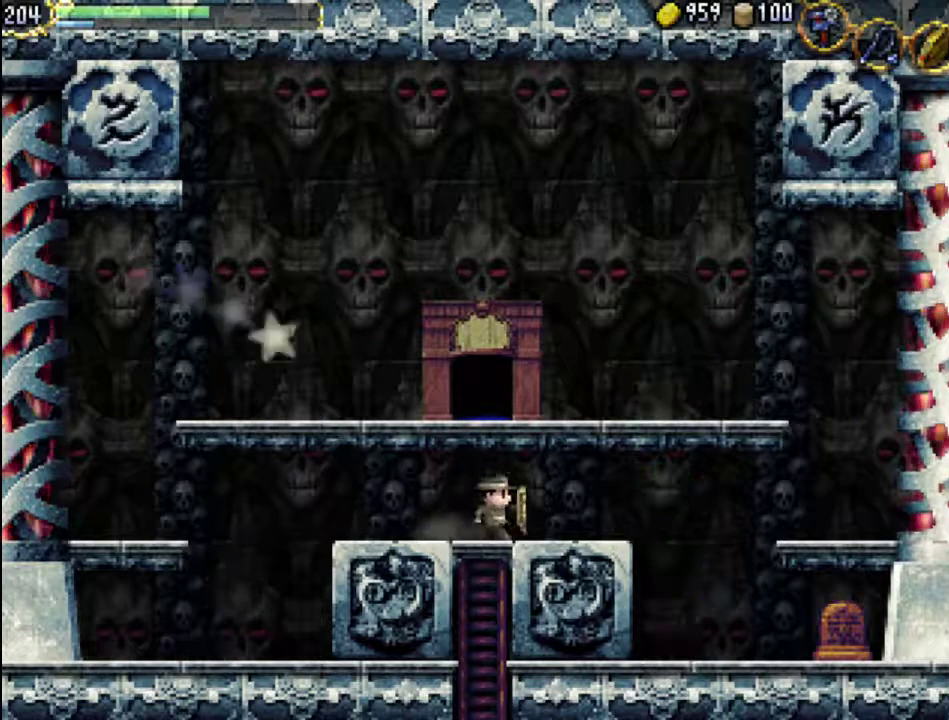
{"buttons": ["DPAD_RIGHT"], "events": [[300, "A", "down"], [500, "A", "up"]]}
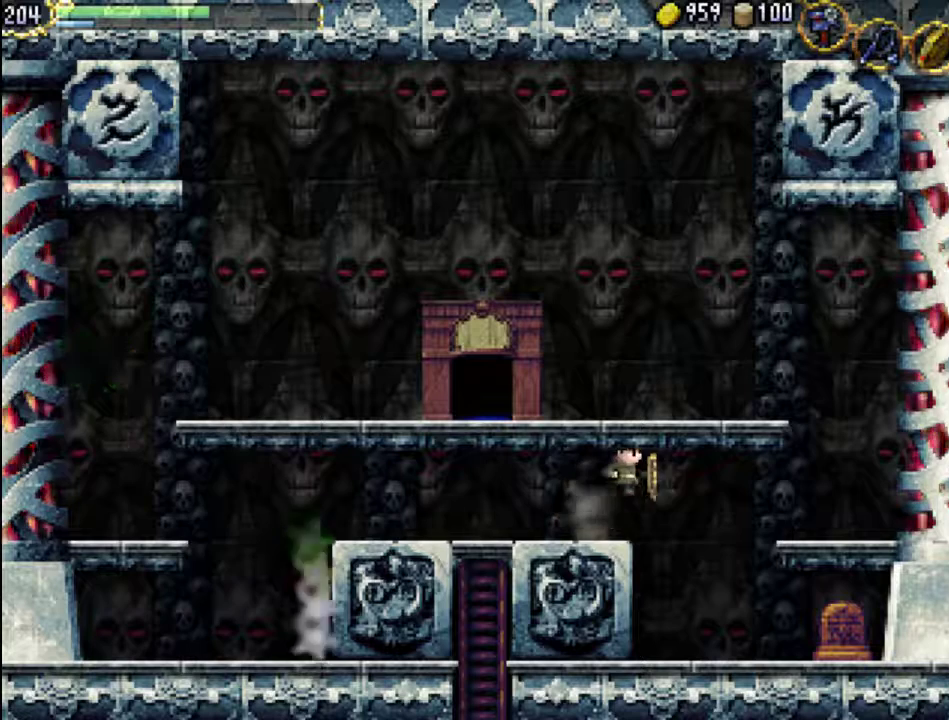
{"buttons": ["A", "DPAD_RIGHT"], "events": [[267, "A", "down"]]}
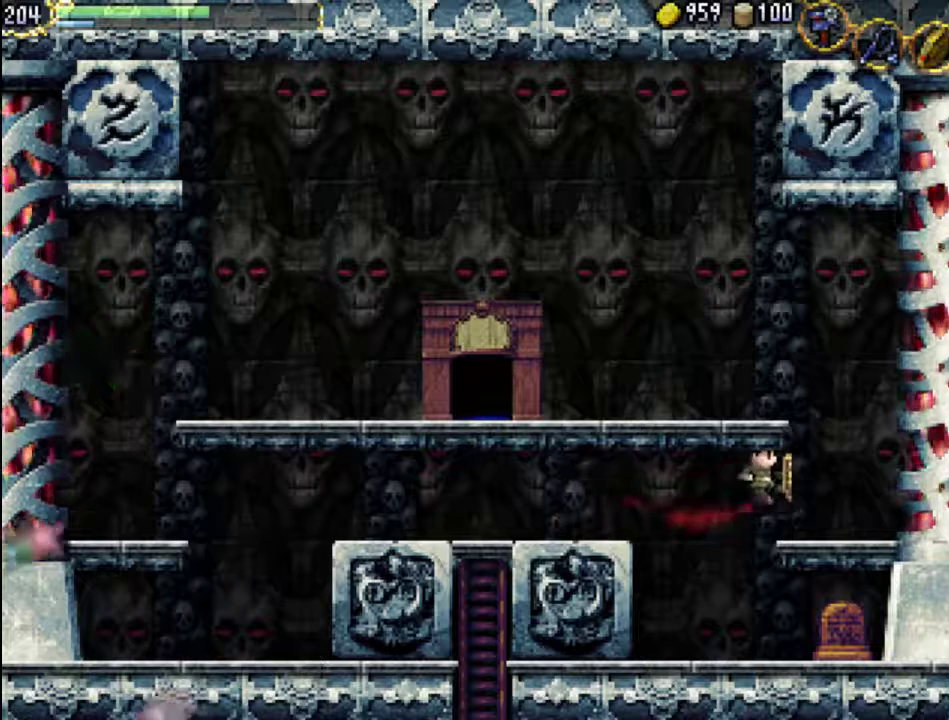
{"buttons": ["A", "DPAD_RIGHT"], "events": [[167, "A", "up"], [467, "A", "down"]]}
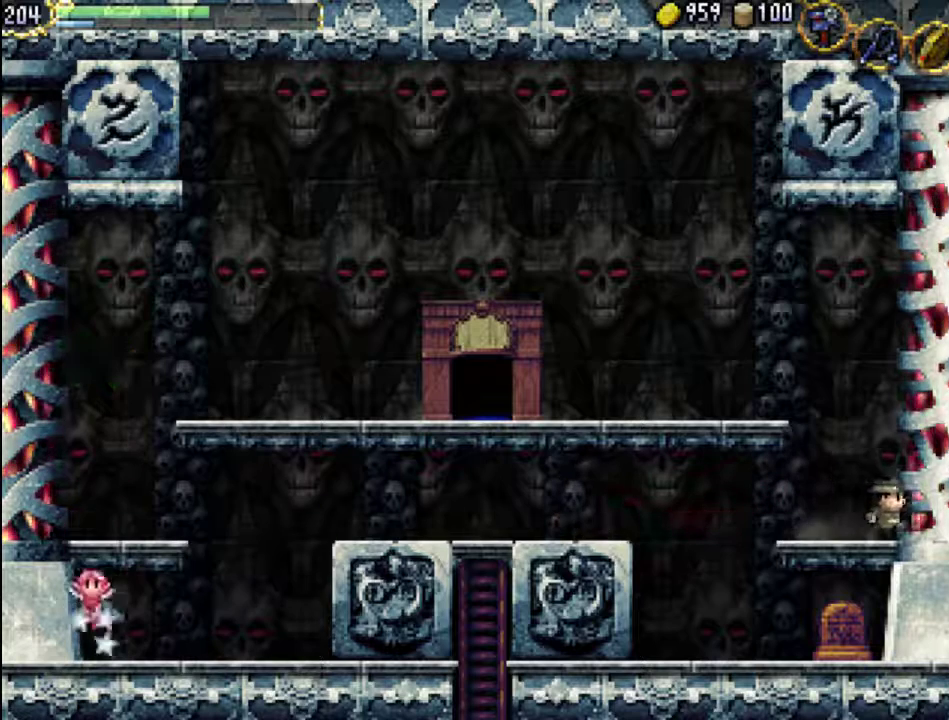
{"buttons": ["DPAD_RIGHT"], "events": [[467, "A", "up"]]}
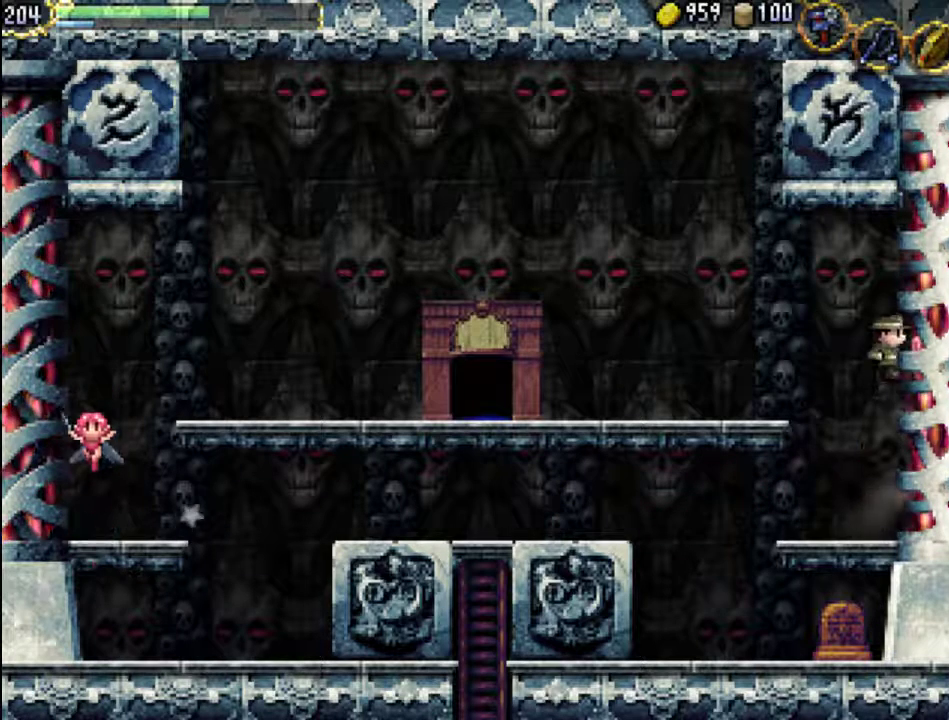
{"buttons": ["X", "DPAD_RIGHT"], "events": [[67, "X", "down"], [167, "X", "up"], [267, "X", "down"], [367, "X", "up"], [467, "X", "down"]]}
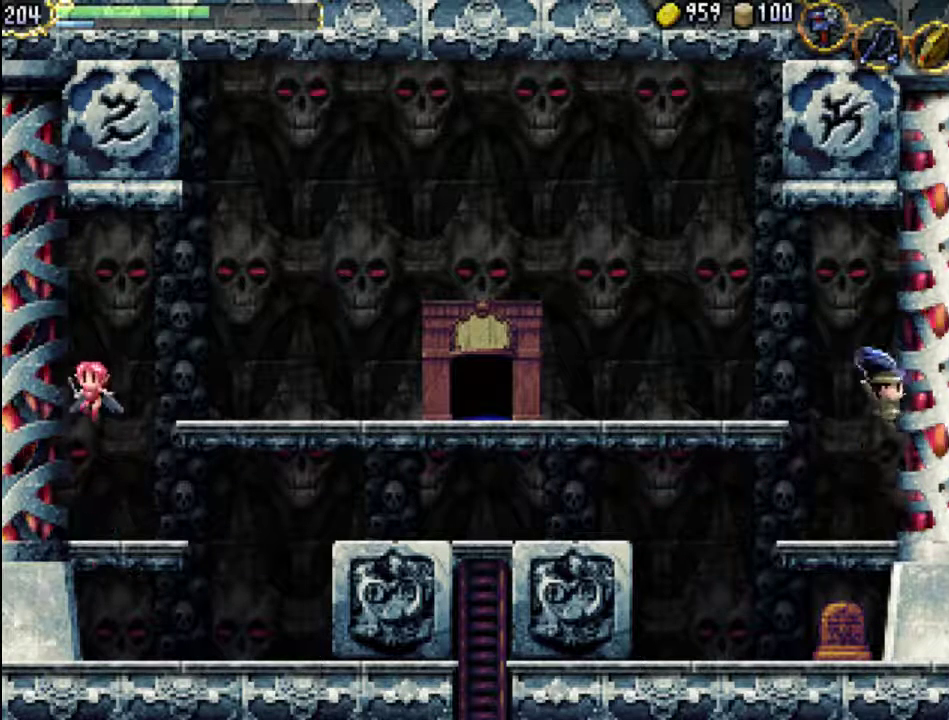
{"buttons": ["A", "DPAD_LEFT"], "events": [[67, "DPAD_RIGHT", "up"], [100, "X", "up"], [167, "DPAD_LEFT", "down"], [500, "A", "down"]]}
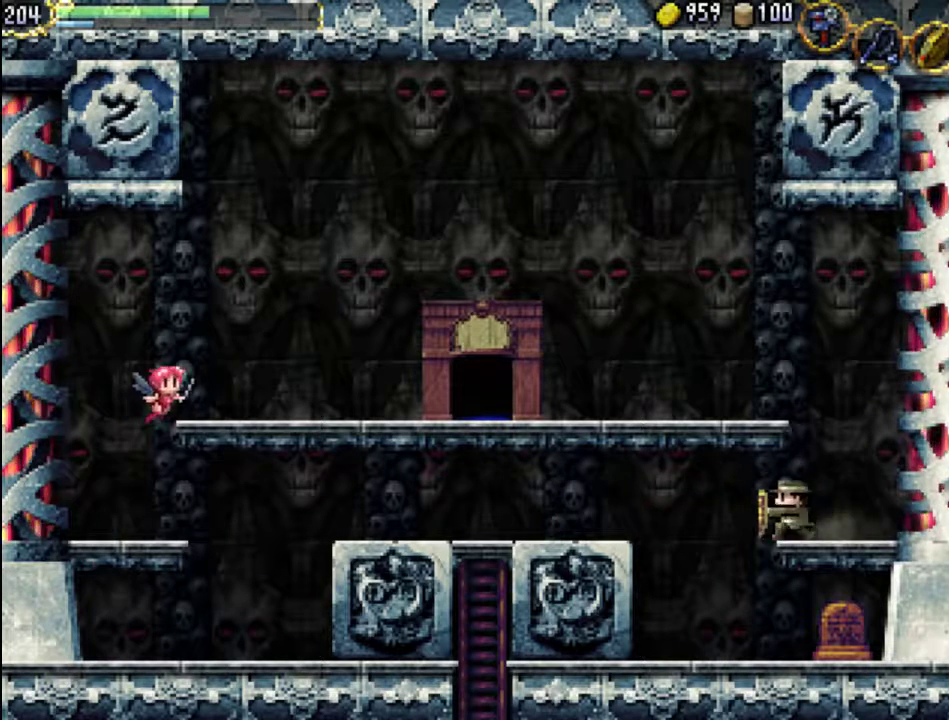
{"buttons": ["A", "DPAD_LEFT"], "events": [[133, "A", "up"], [400, "A", "down"]]}
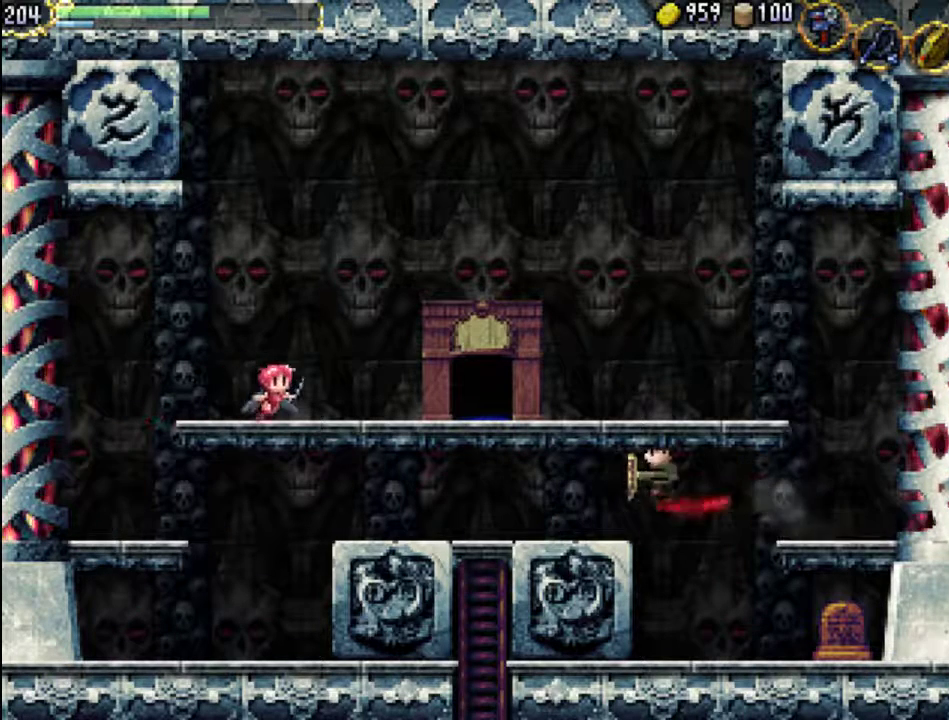
{"buttons": ["DPAD_LEFT"], "events": [[100, "A", "up"]]}
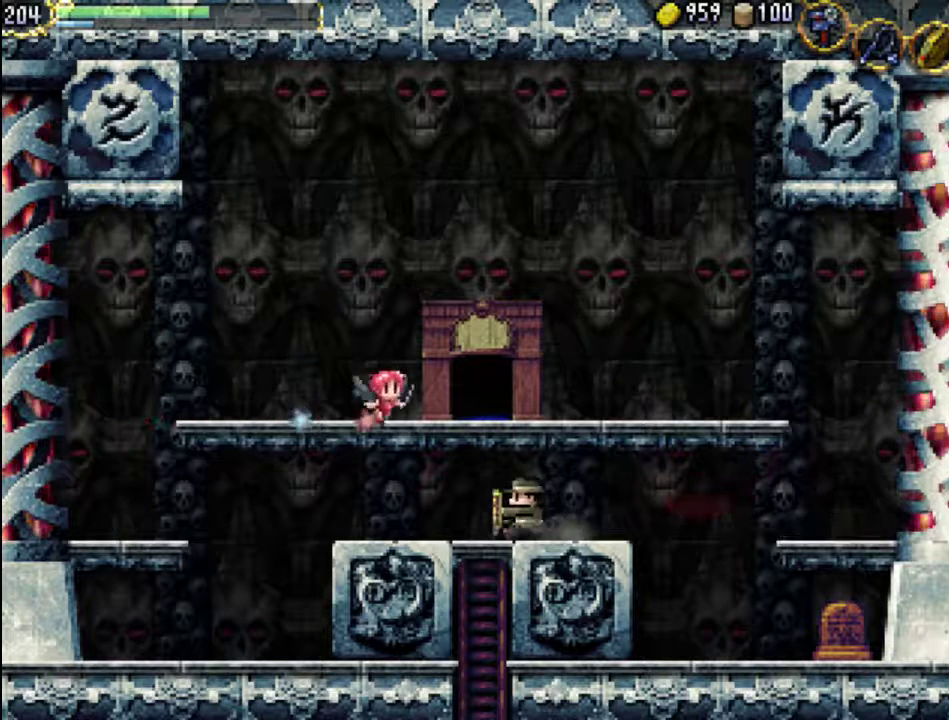
{"buttons": ["DPAD_DOWN"], "events": [[67, "DPAD_DOWN", "down"], [133, "DPAD_LEFT", "up"]]}
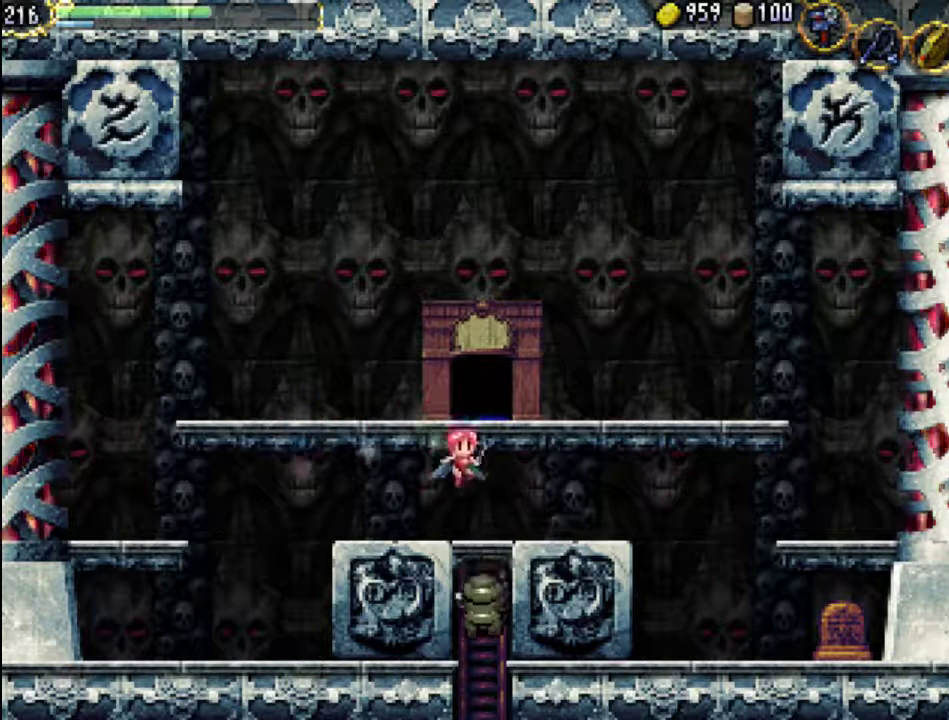
{"buttons": ["DPAD_DOWN", "DPAD_RIGHT"], "events": [[67, "DPAD_LEFT", "down"], [167, "DPAD_DOWN", "up"], [167, "X", "down"], [333, "X", "up"], [433, "DPAD_DOWN", "down"], [433, "DPAD_LEFT", "up"], [467, "DPAD_RIGHT", "down"]]}
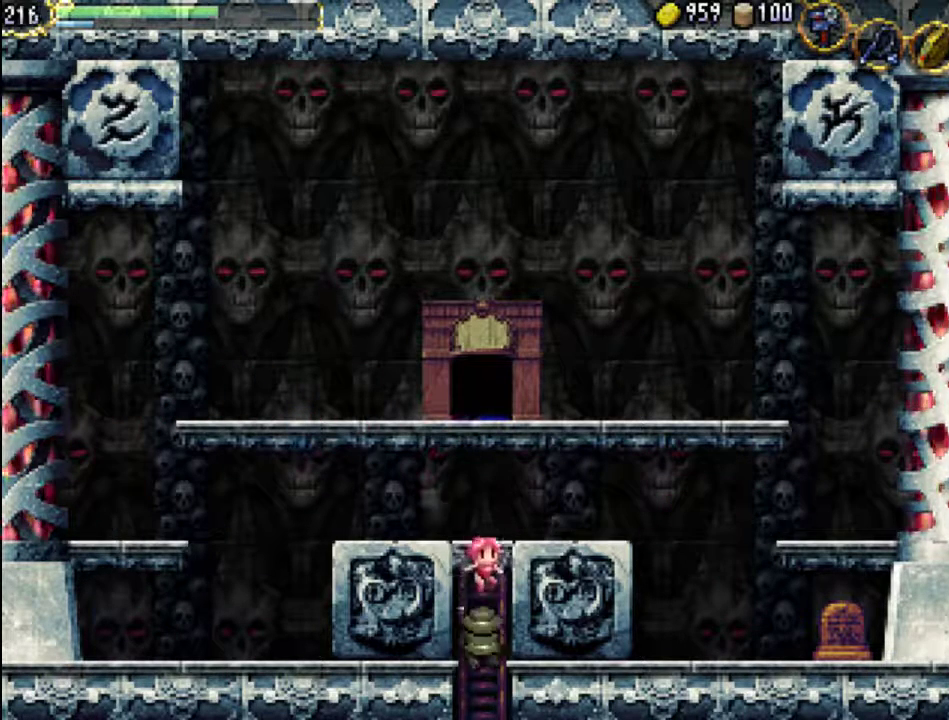
{"buttons": ["DPAD_RIGHT"], "events": [[33, "X", "down"], [67, "DPAD_DOWN", "up"], [200, "X", "up"], [233, "DPAD_RIGHT", "up"], [500, "DPAD_RIGHT", "down"]]}
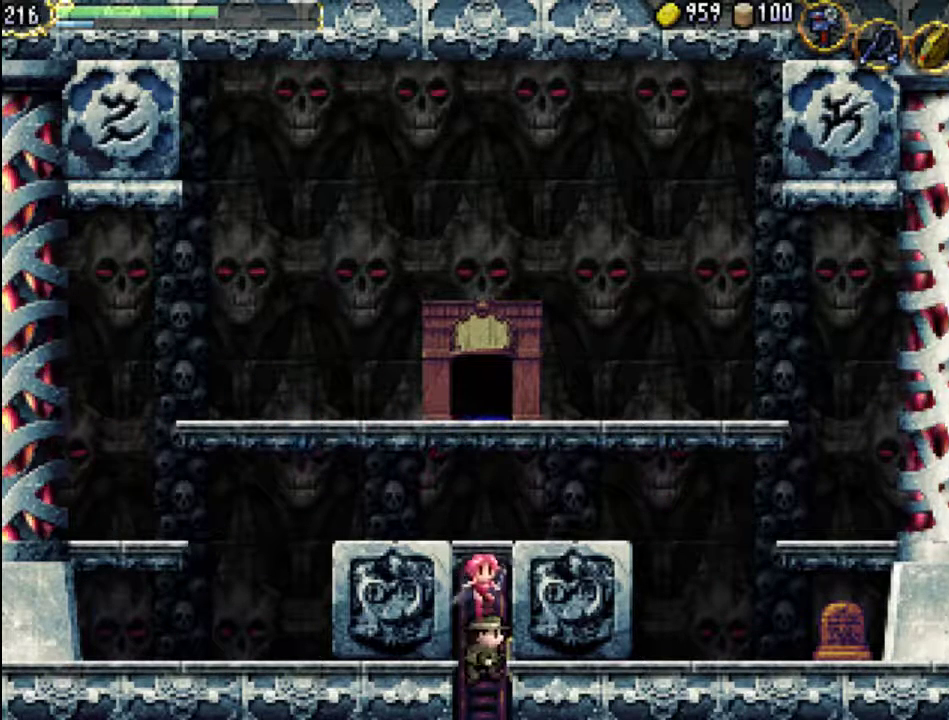
{"buttons": ["DPAD_DOWN"], "events": [[100, "X", "down"], [233, "X", "up"], [300, "DPAD_RIGHT", "up"], [367, "DPAD_DOWN", "down"]]}
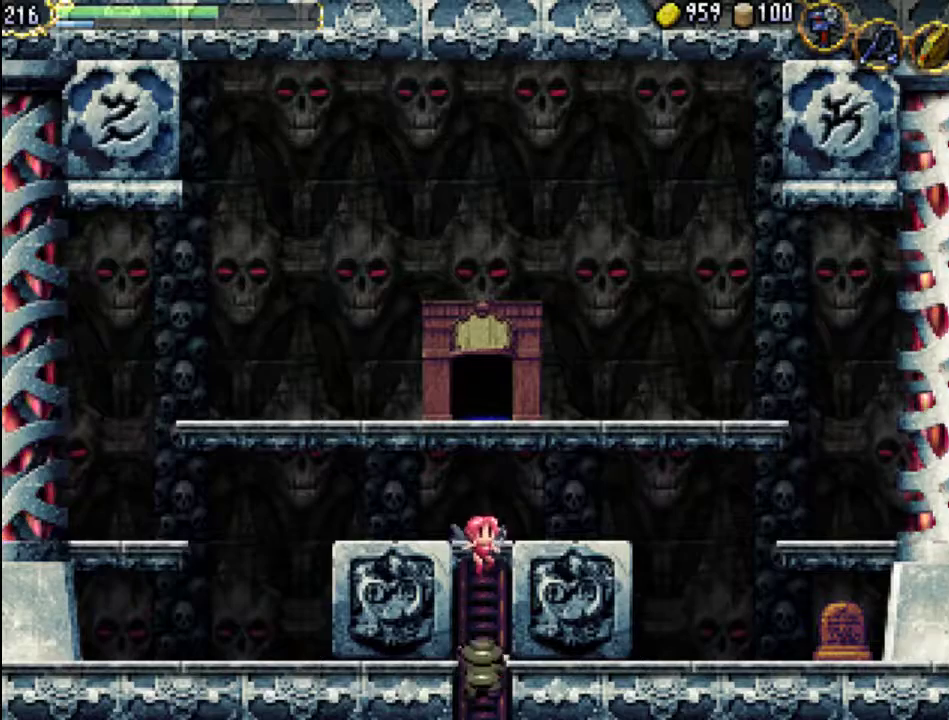
{"buttons": ["DPAD_DOWN"], "events": []}
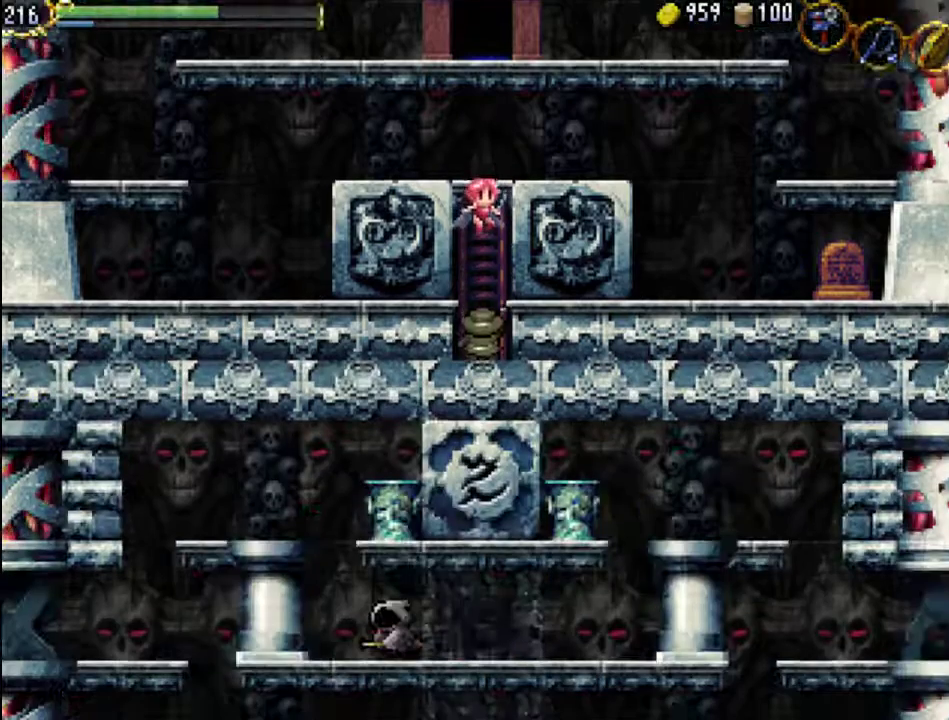
{"buttons": ["DPAD_DOWN"], "events": []}
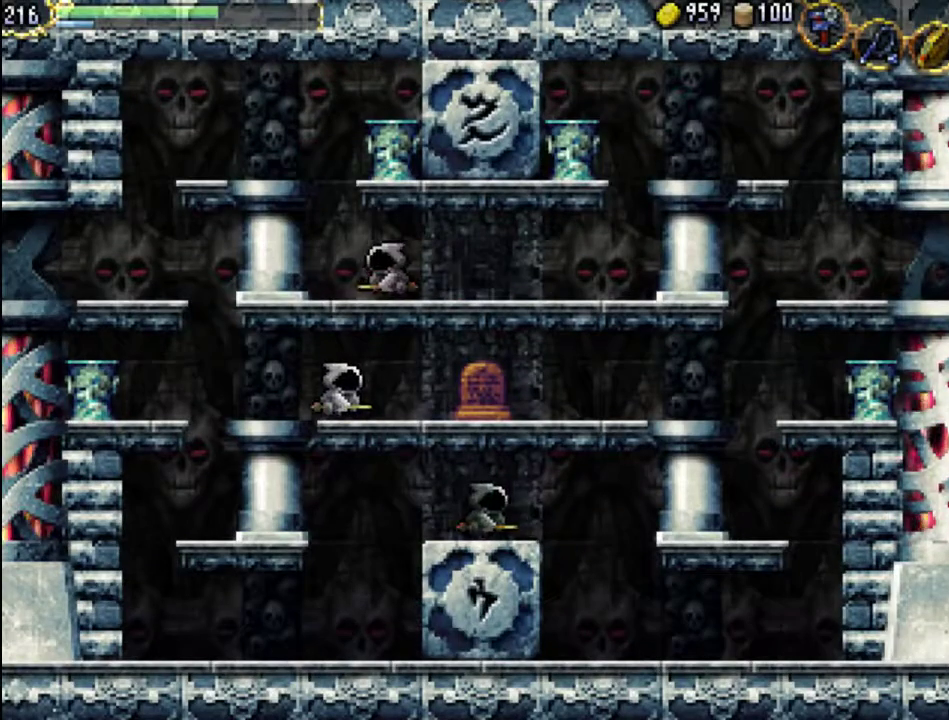
{"buttons": ["DPAD_DOWN"], "events": []}
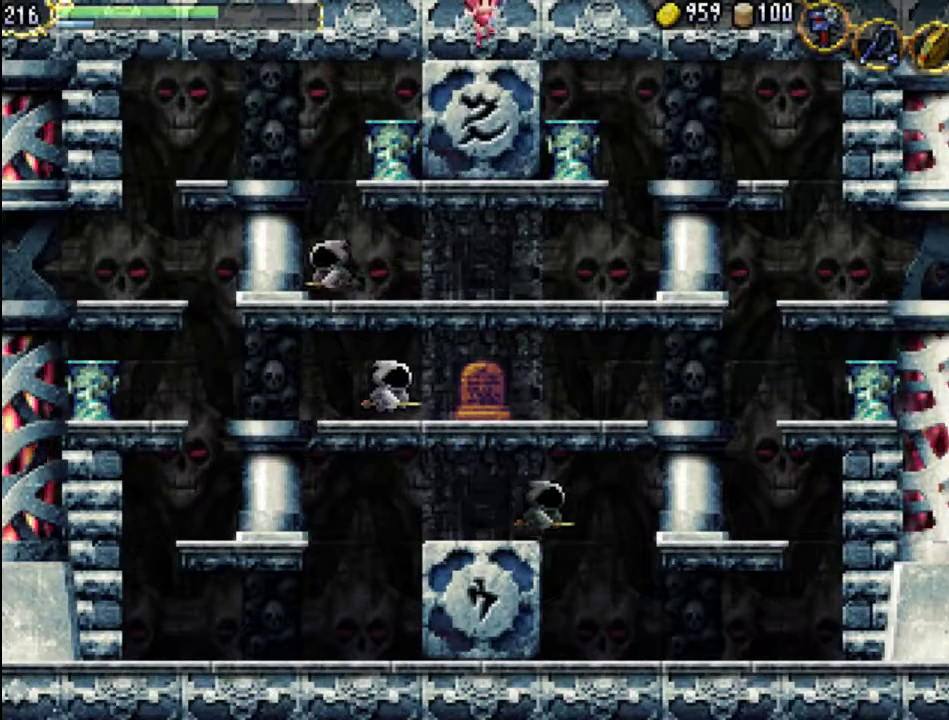
{"buttons": ["DPAD_DOWN", "DPAD_RIGHT"], "events": [[67, "DPAD_RIGHT", "down"], [200, "DPAD_DOWN", "up"], [400, "DPAD_DOWN", "down"], [467, "DPAD_DOWN", "up"], [500, "DPAD_DOWN", "down"]]}
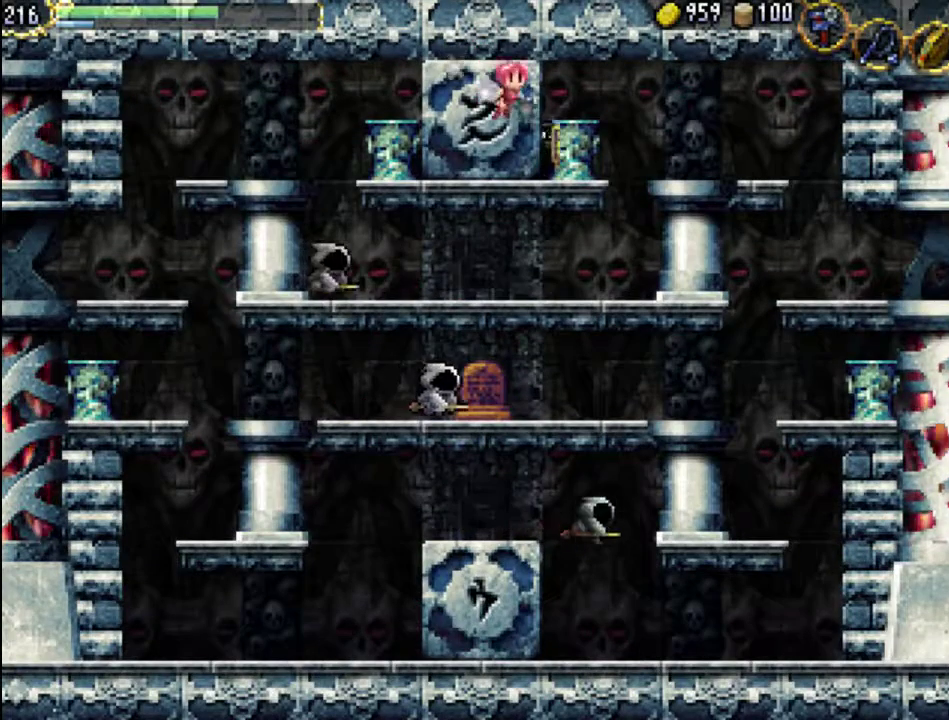
{"buttons": ["A", "DPAD_RIGHT"], "events": [[33, "DPAD_DOWN", "up"], [133, "X", "down"], [333, "X", "up"], [467, "A", "down"]]}
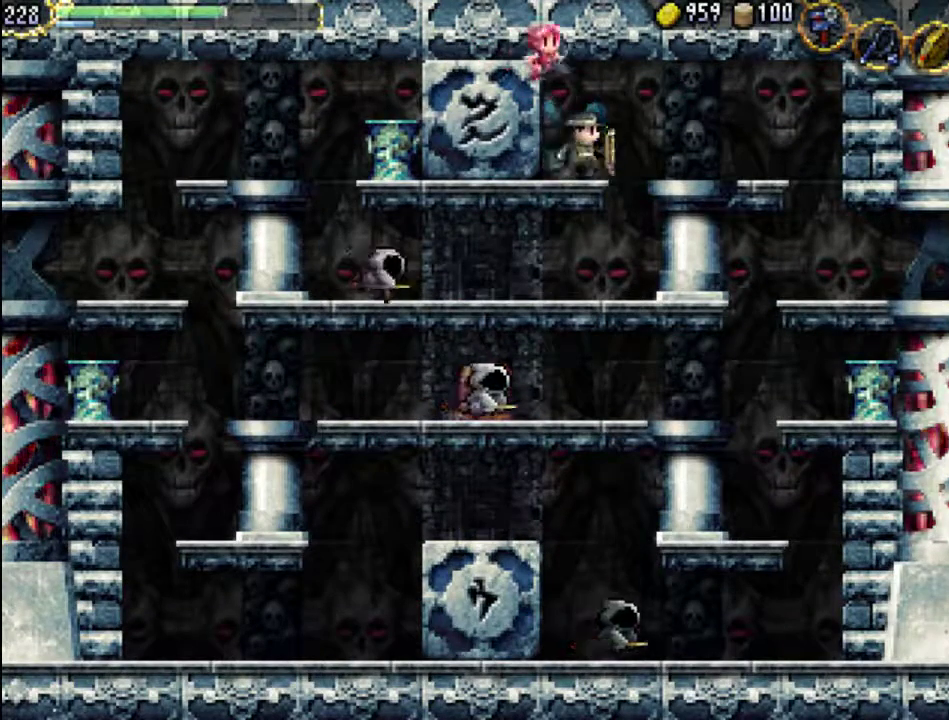
{"buttons": ["A", "DPAD_RIGHT"], "events": [[100, "A", "up"], [433, "A", "down"]]}
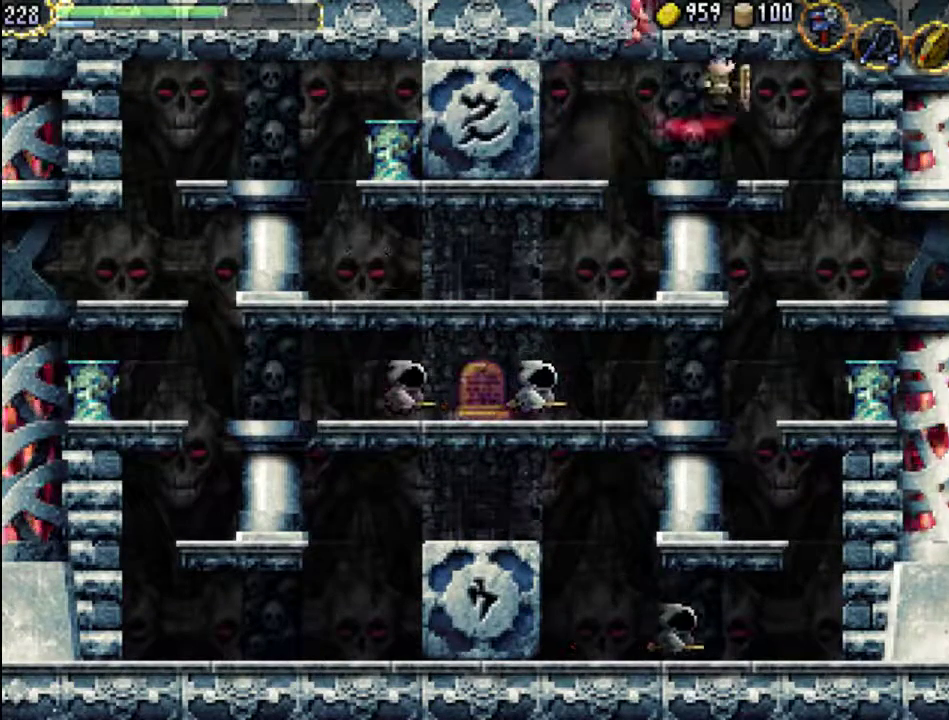
{"buttons": [], "events": [[33, "A", "up"], [500, "DPAD_RIGHT", "up"]]}
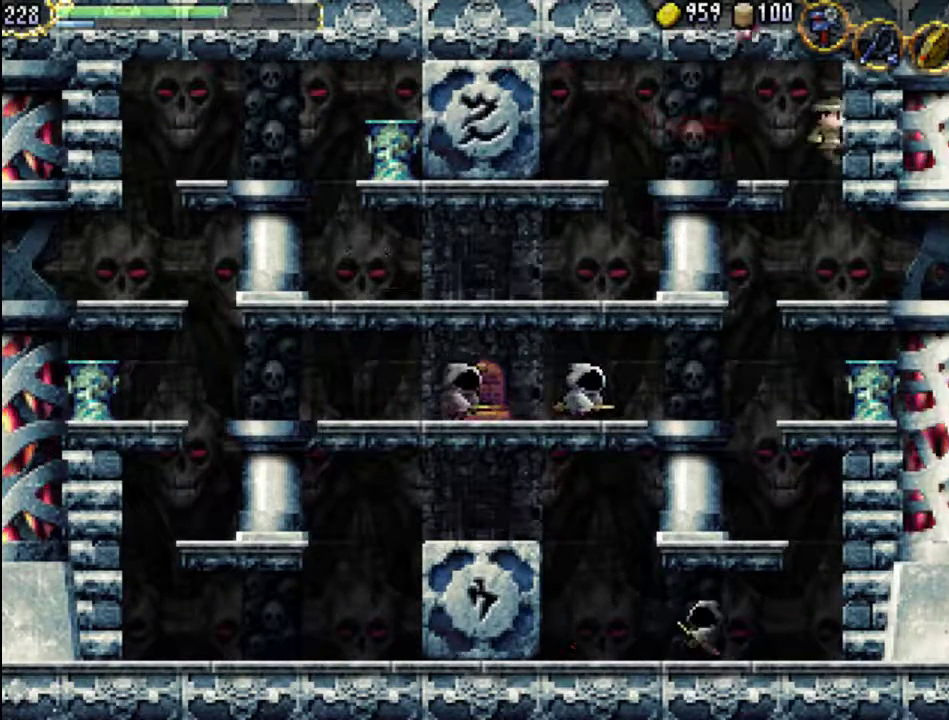
{"buttons": ["DPAD_LEFT"], "events": [[100, "DPAD_LEFT", "down"]]}
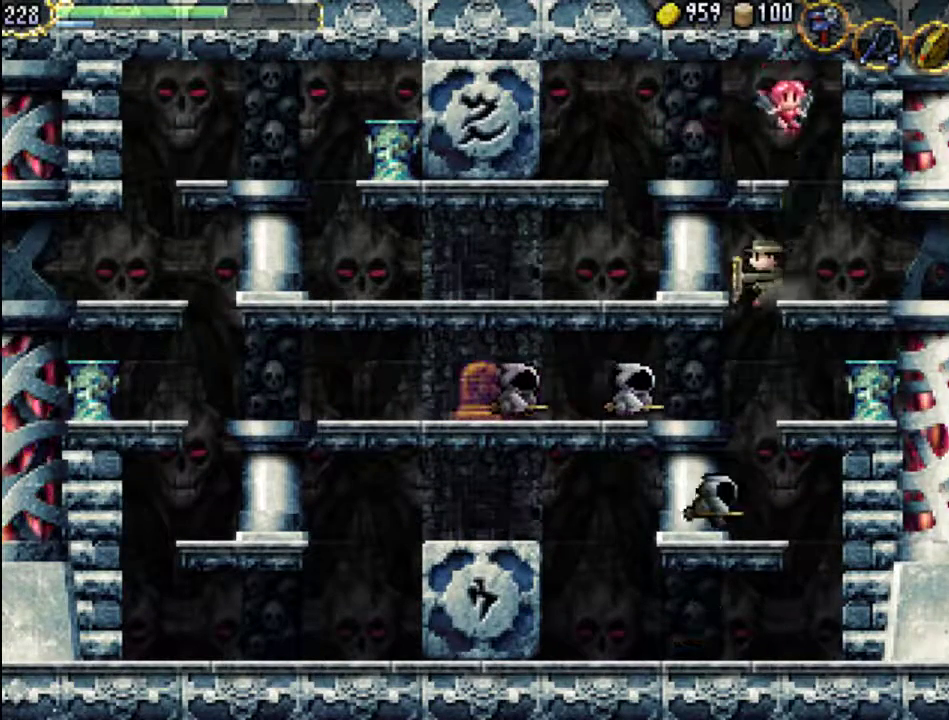
{"buttons": ["X"], "events": [[100, "X", "down"], [200, "X", "up"], [300, "X", "down"], [333, "DPAD_LEFT", "up"], [367, "X", "up"], [467, "X", "down"]]}
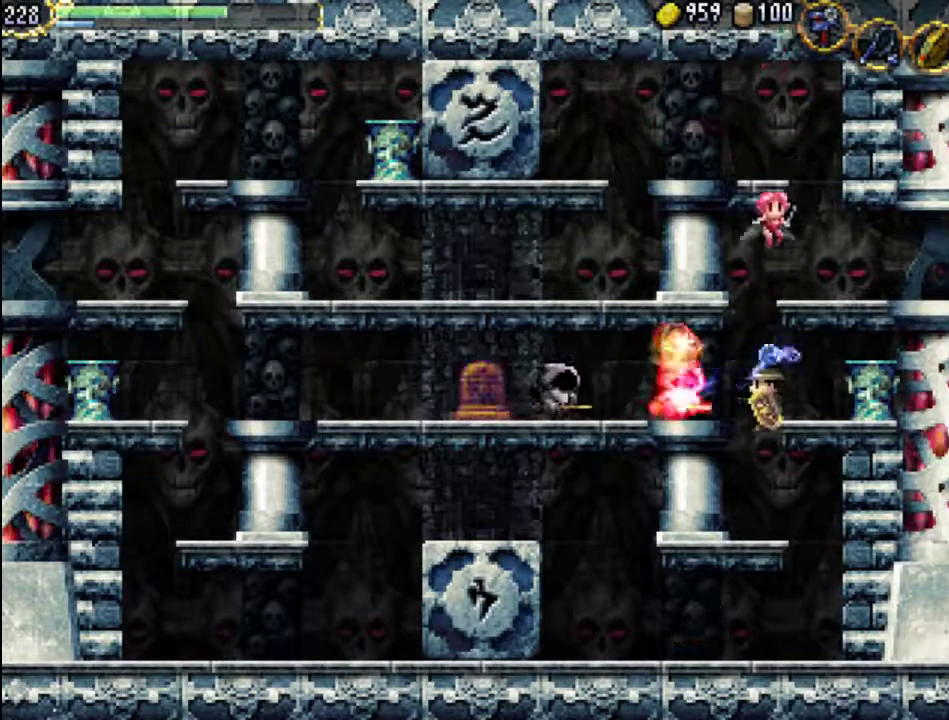
{"buttons": [], "events": [[67, "X", "up"], [133, "X", "down"], [233, "X", "up"], [267, "X", "down"], [367, "X", "up"]]}